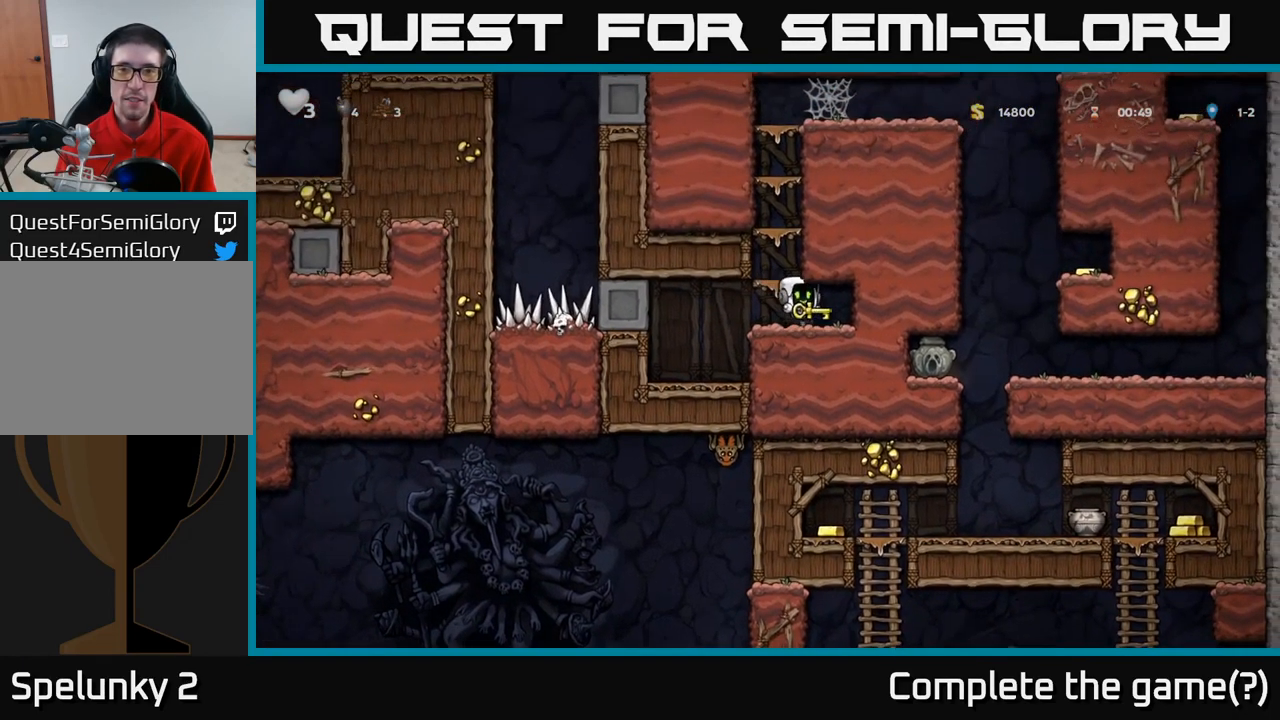
Gameplay with a controller (Xbox layout); each line is a JSON object with the inputs held at the frame after it (dt_ms = milliseconds from this image to that frame). "events" lists button and stick changes between this image and that frame as [ms after this image, input, new state], when the widget could be followed in between. Not read: R3 right_stick.
{"dt_ms": 500, "buttons": ["A"], "left_stick": "up-left"}
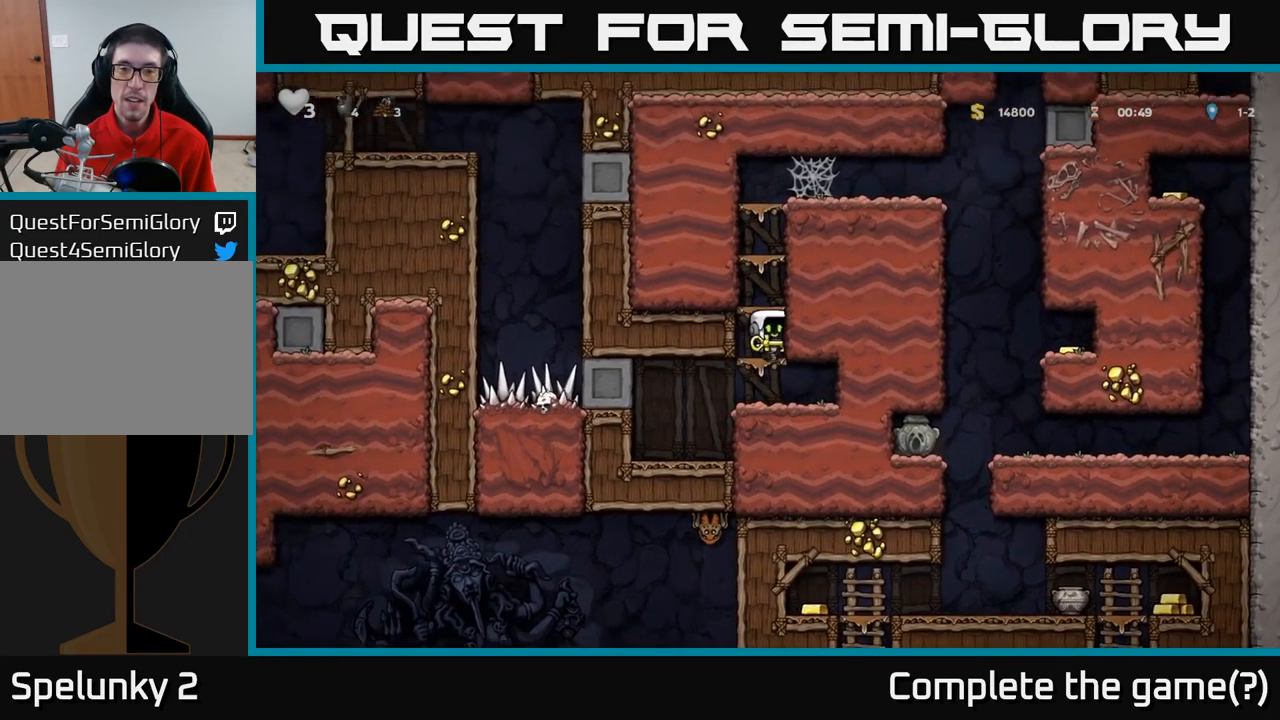
{"dt_ms": 499, "buttons": ["A"], "left_stick": "center", "events": [[33, "left_stick", "center"], [50, "A", "up"], [283, "A", "down"]]}
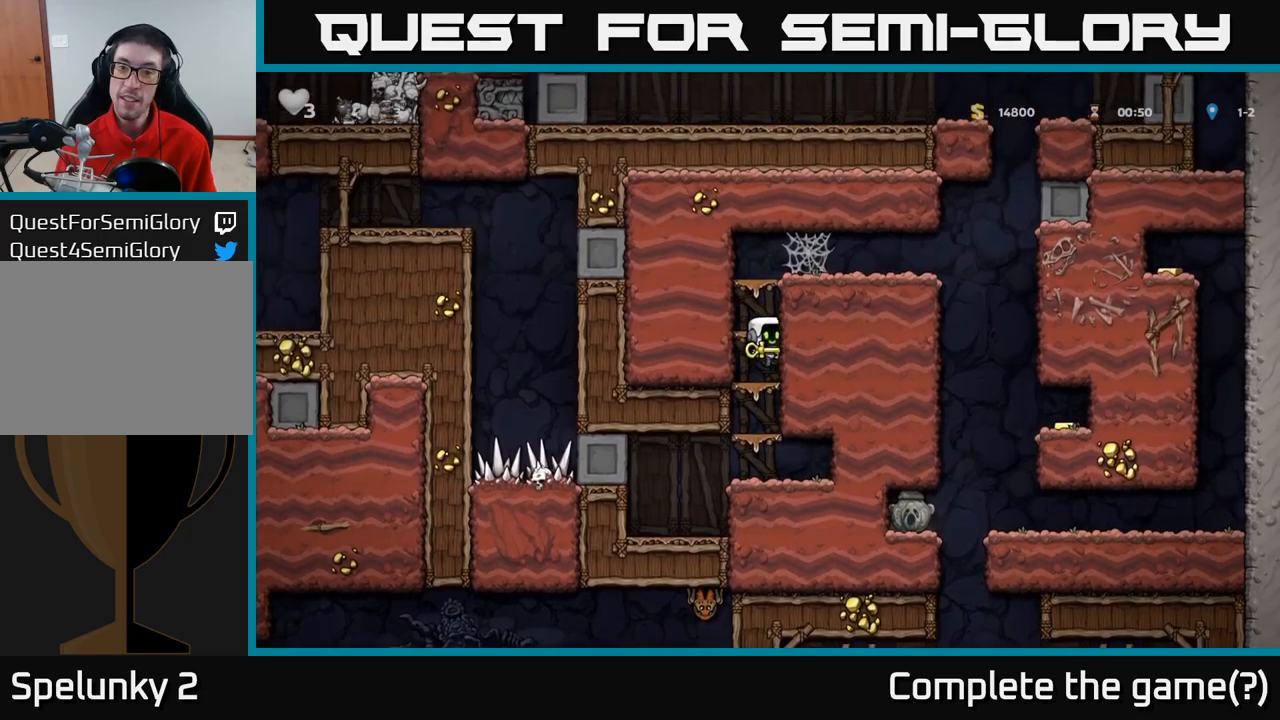
{"dt_ms": 500, "buttons": [], "left_stick": "center", "events": [[17, "A", "up"], [217, "A", "down"], [434, "A", "up"]]}
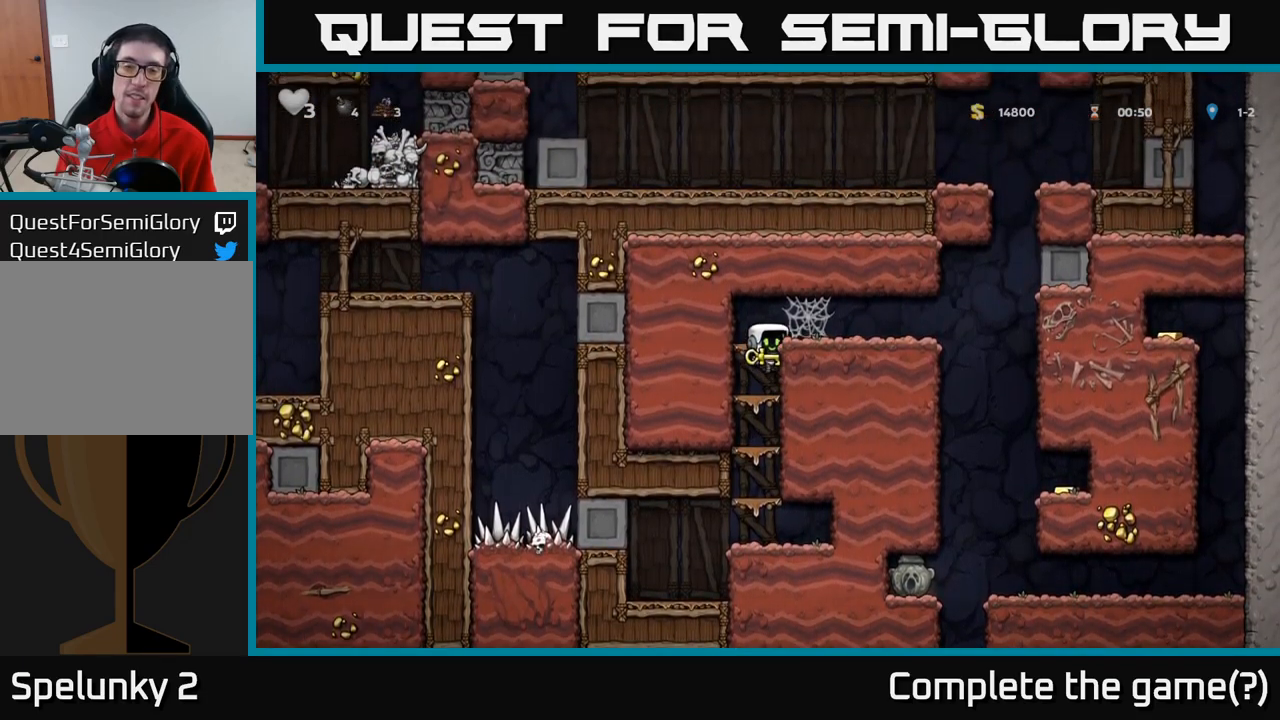
{"dt_ms": 500, "buttons": ["A"], "left_stick": "right"}
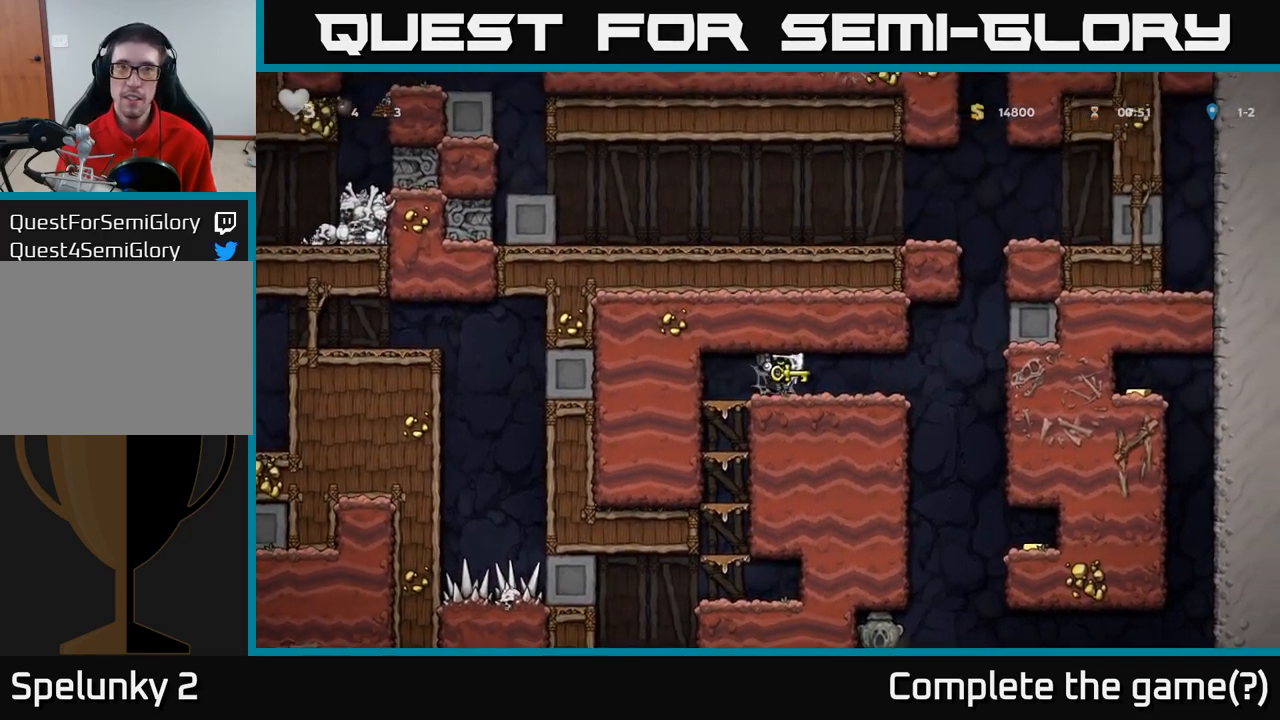
{"dt_ms": 500, "buttons": [], "left_stick": "right", "events": [[34, "A", "up"], [100, "A", "down"], [167, "A", "up"], [234, "A", "down"], [300, "A", "up"]]}
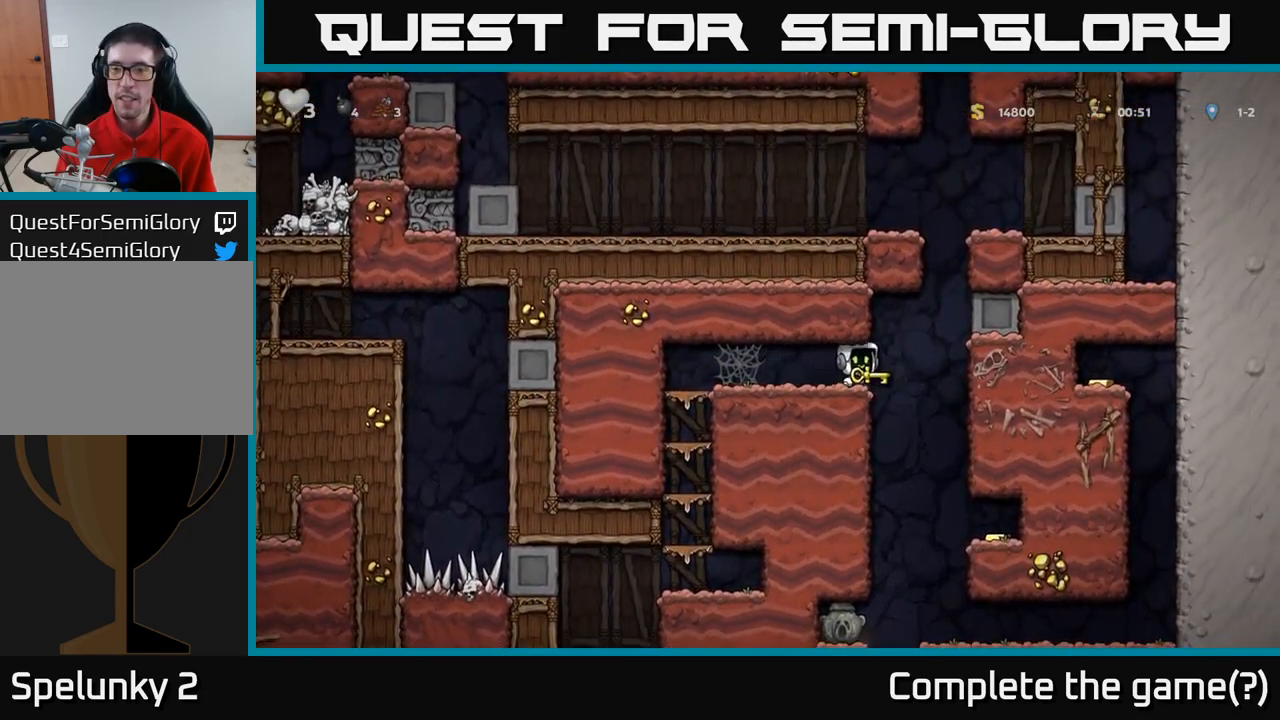
{"dt_ms": 500, "buttons": [], "left_stick": "right", "events": []}
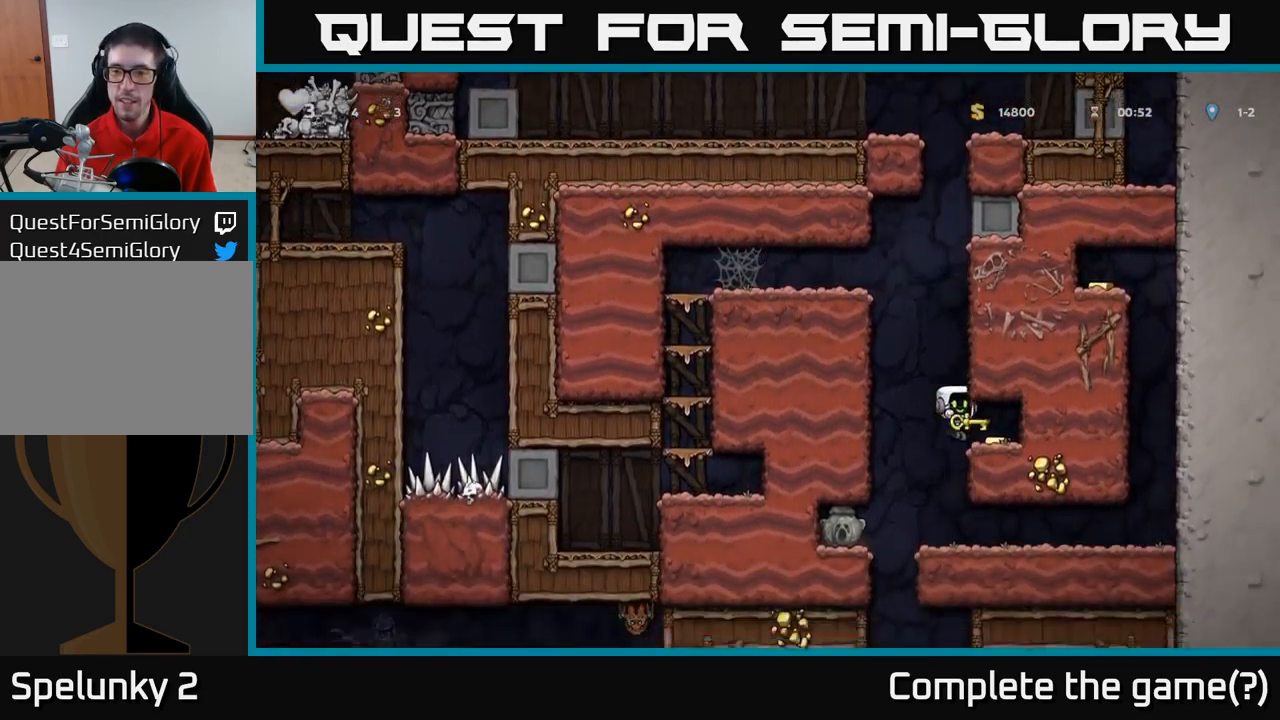
{"dt_ms": 500, "buttons": [], "left_stick": "center", "events": [[150, "left_stick", "left"], [400, "left_stick", "right"], [484, "left_stick", "center"]]}
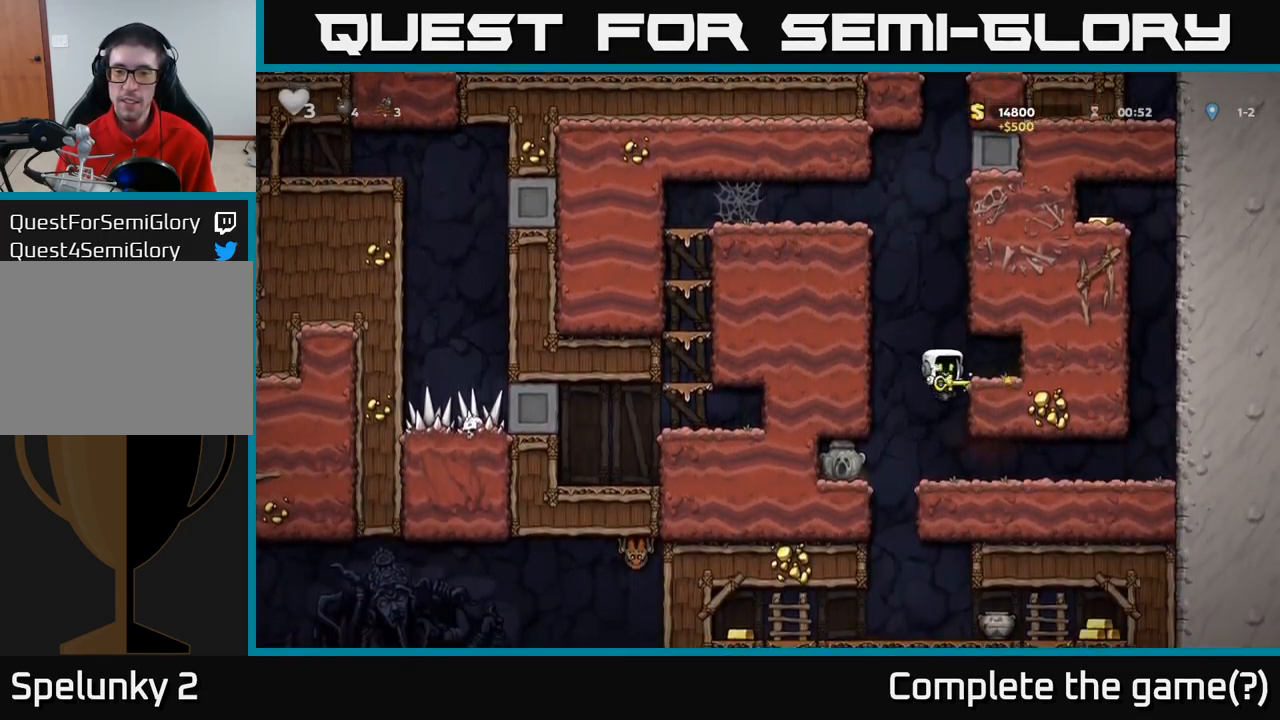
{"dt_ms": 500, "buttons": [], "left_stick": "center", "events": [[384, "left_stick", "left"], [467, "left_stick", "center"]]}
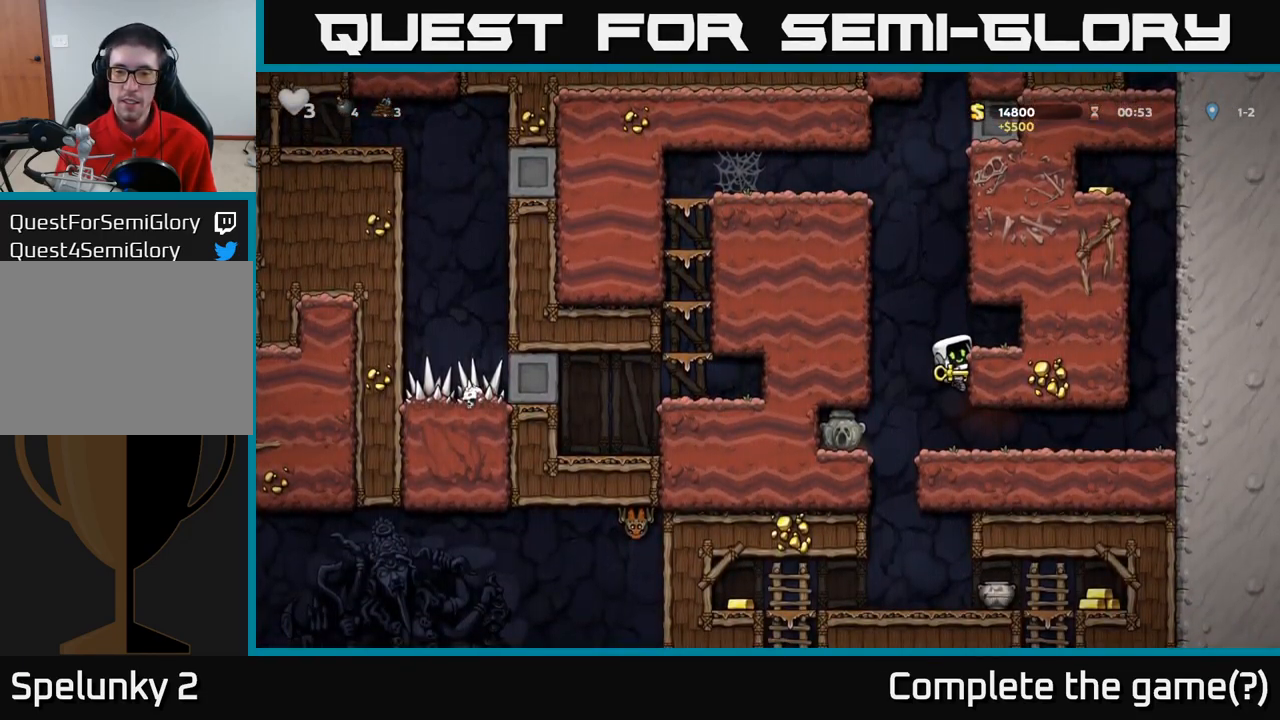
{"dt_ms": 500, "buttons": [], "left_stick": "left", "events": [[167, "left_stick", "down"], [200, "A", "down"], [284, "A", "up"], [350, "left_stick", "center"], [500, "left_stick", "left"]]}
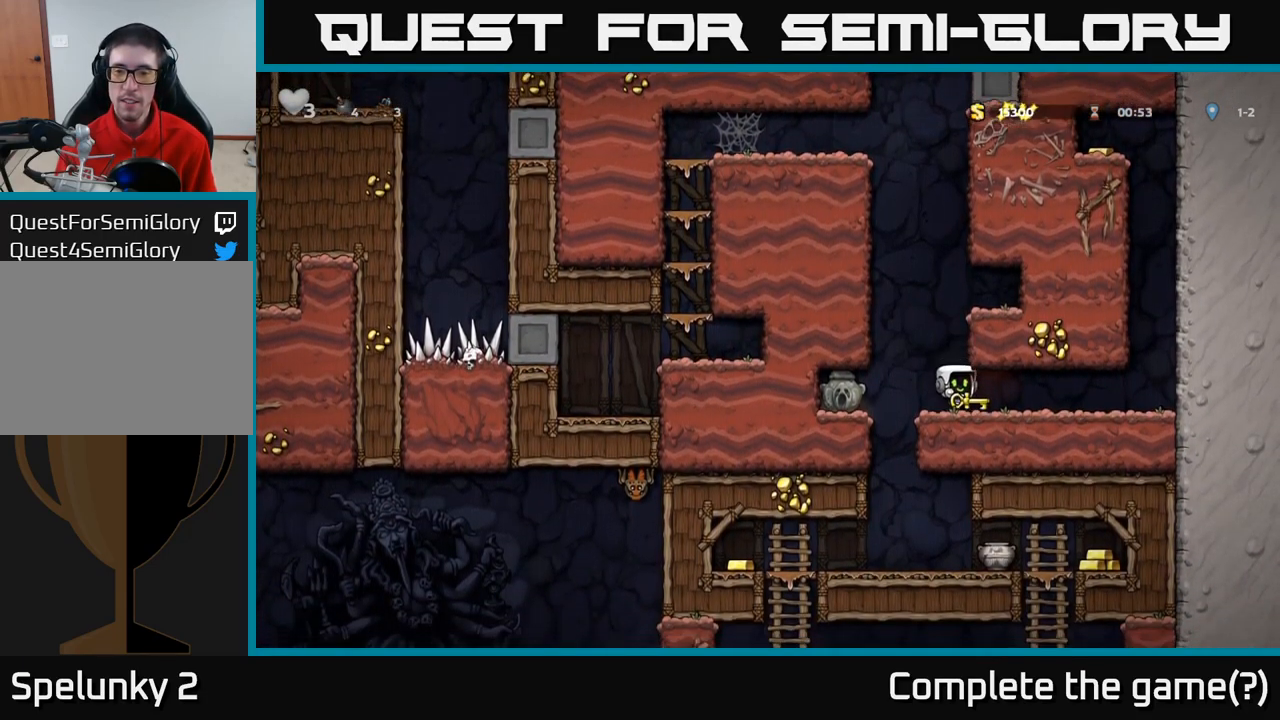
{"dt_ms": 500, "buttons": [], "left_stick": "center", "events": [[67, "left_stick", "center"], [250, "left_stick", "down"], [334, "X", "down"], [400, "X", "up"], [467, "left_stick", "center"]]}
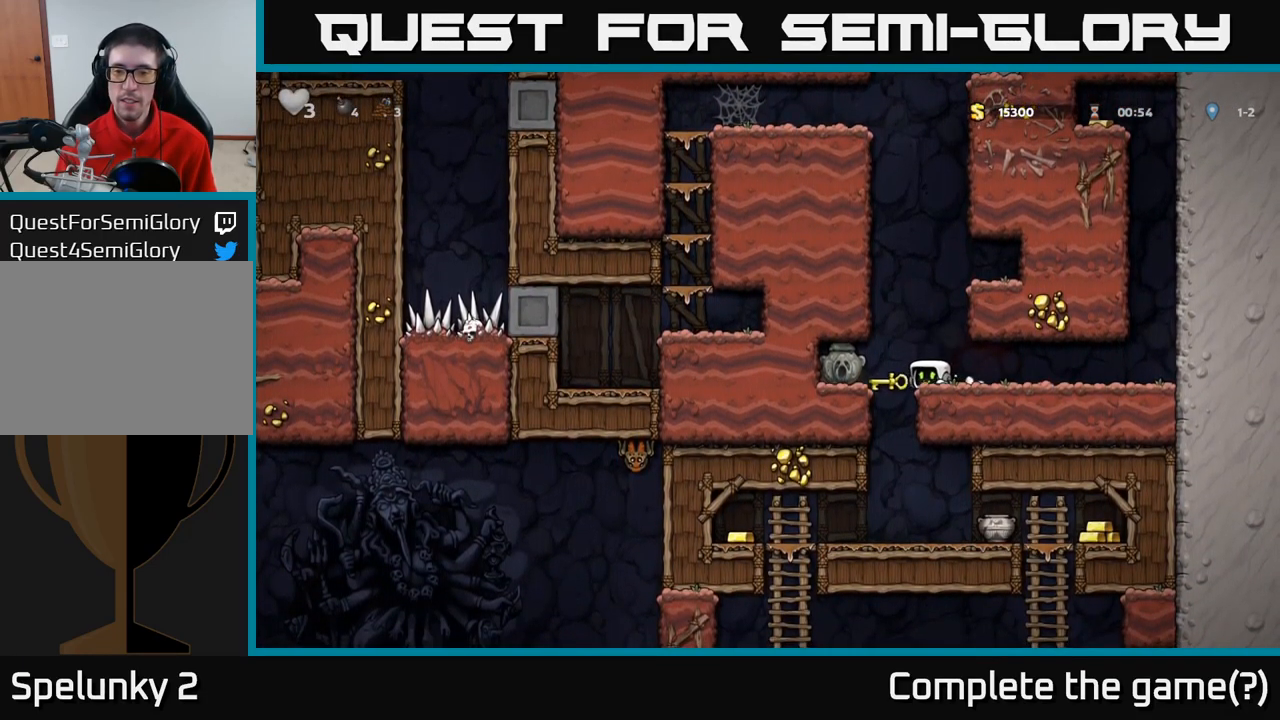
{"dt_ms": 500, "buttons": [], "left_stick": "down-left", "events": [[84, "left_stick", "left"], [417, "left_stick", "down-left"]]}
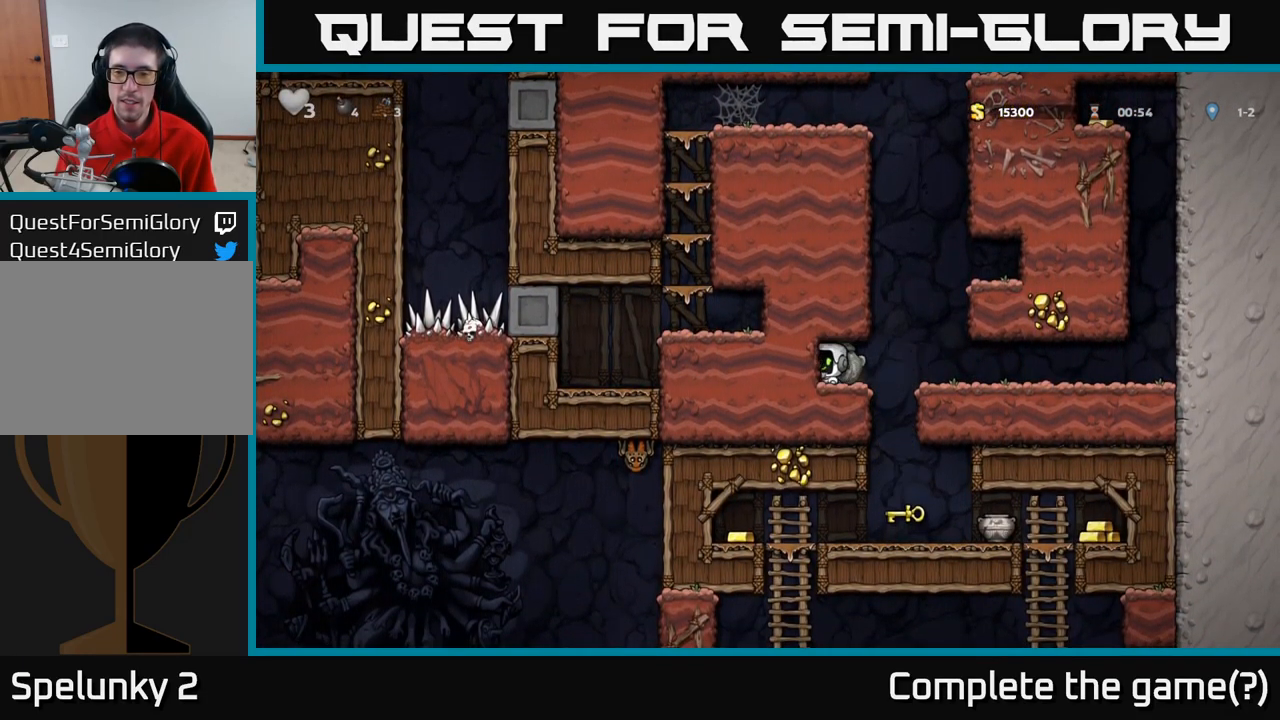
{"dt_ms": 501, "buttons": [], "left_stick": "center", "events": [[50, "X", "down"], [84, "left_stick", "down"], [117, "X", "up"], [184, "left_stick", "right"], [351, "left_stick", "left"], [451, "left_stick", "center"]]}
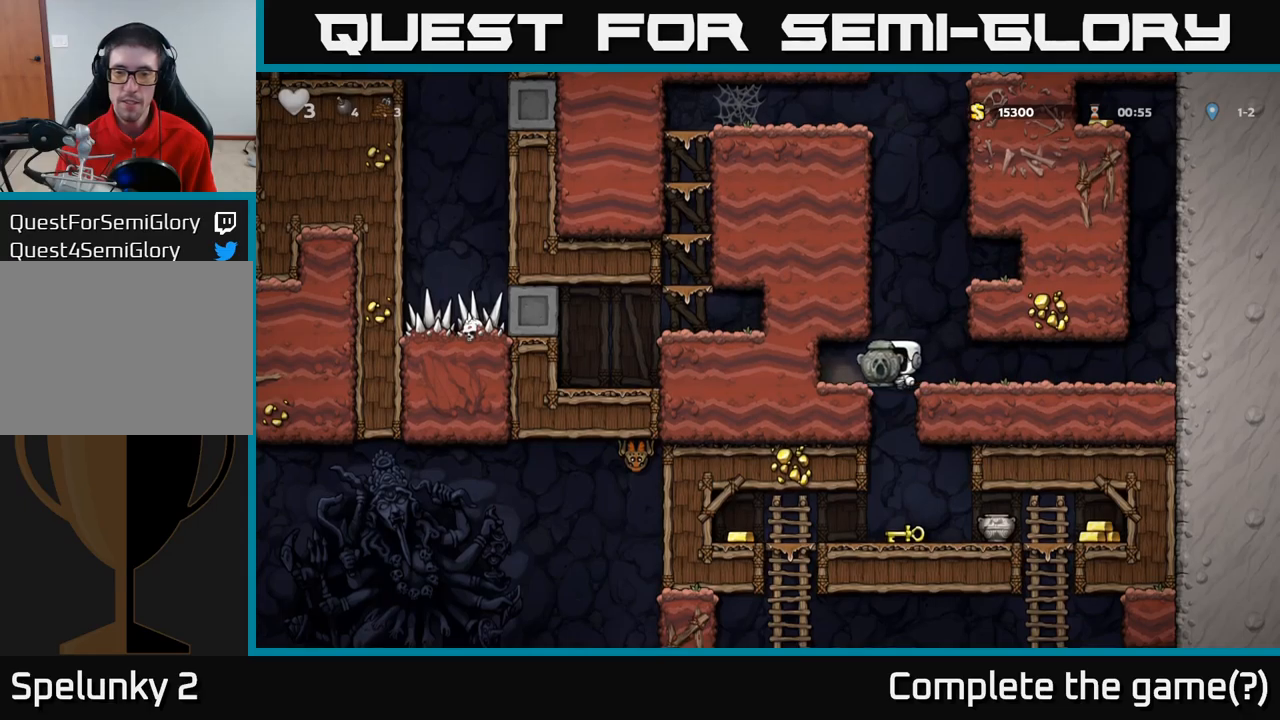
{"dt_ms": 500, "buttons": [], "left_stick": "center", "events": []}
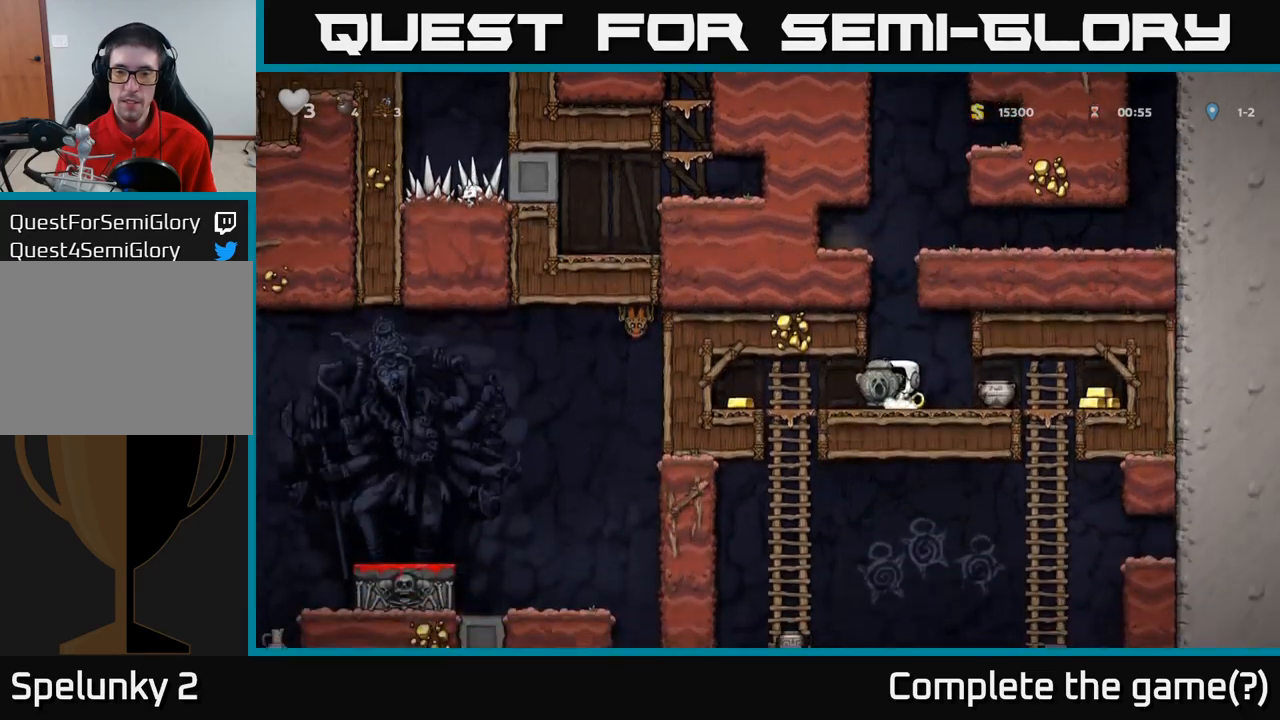
{"dt_ms": 500, "buttons": [], "left_stick": "left", "events": [[200, "left_stick", "down"], [283, "left_stick", "down-left"], [300, "X", "down"], [366, "X", "up"], [450, "left_stick", "left"]]}
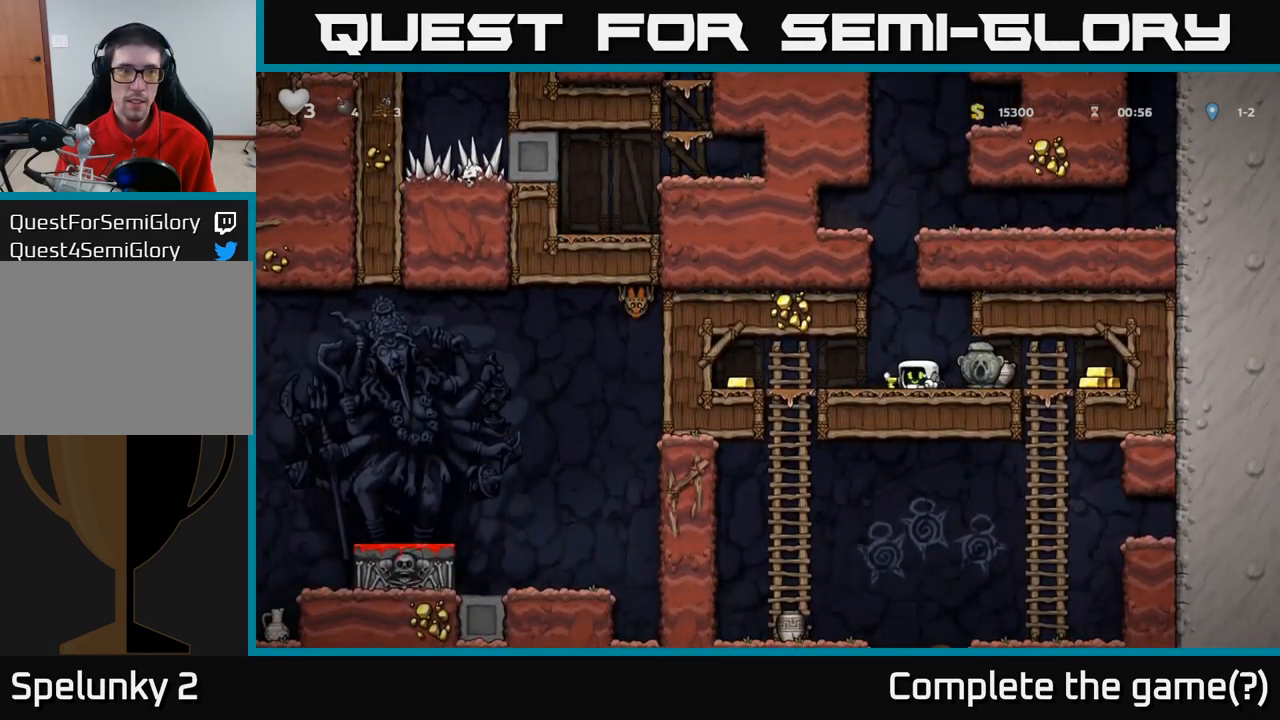
{"dt_ms": 1000, "buttons": [], "left_stick": "center"}
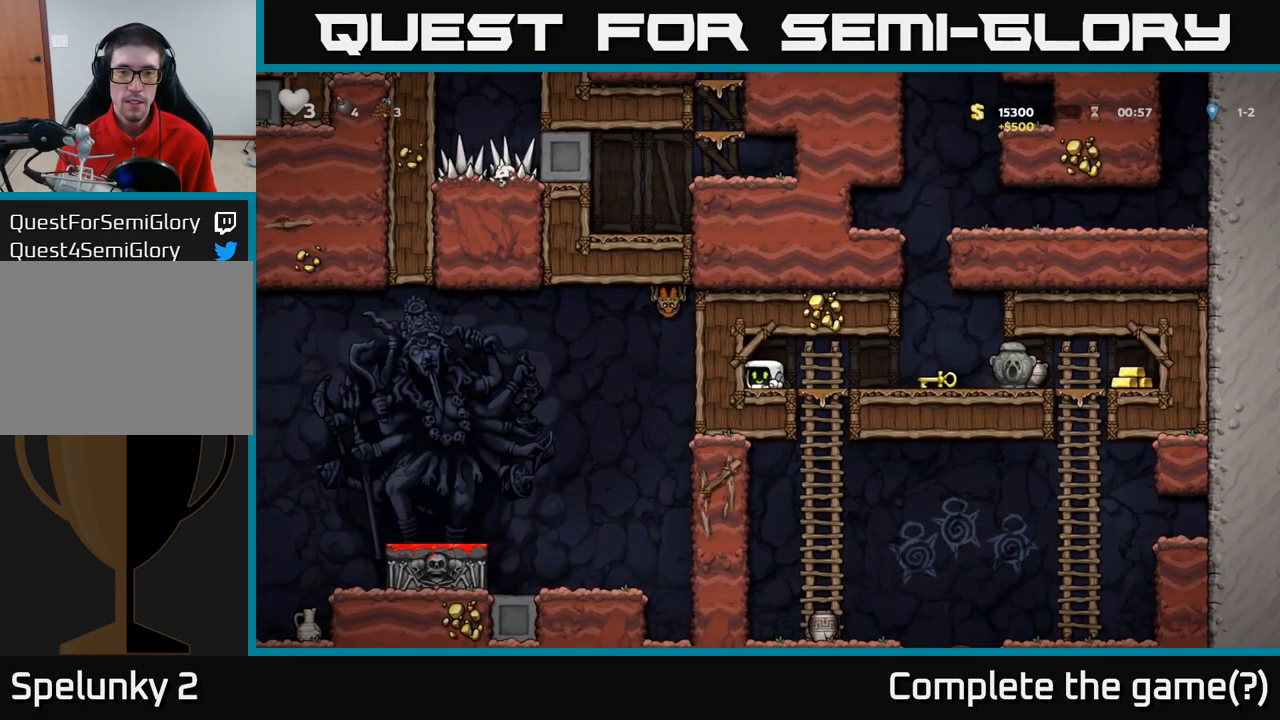
{"dt_ms": 500, "buttons": ["A"], "left_stick": "down-left", "events": [[116, "left_stick", "right"], [283, "left_stick", "left"], [350, "left_stick", "down"], [450, "A", "down"], [466, "left_stick", "down-left"]]}
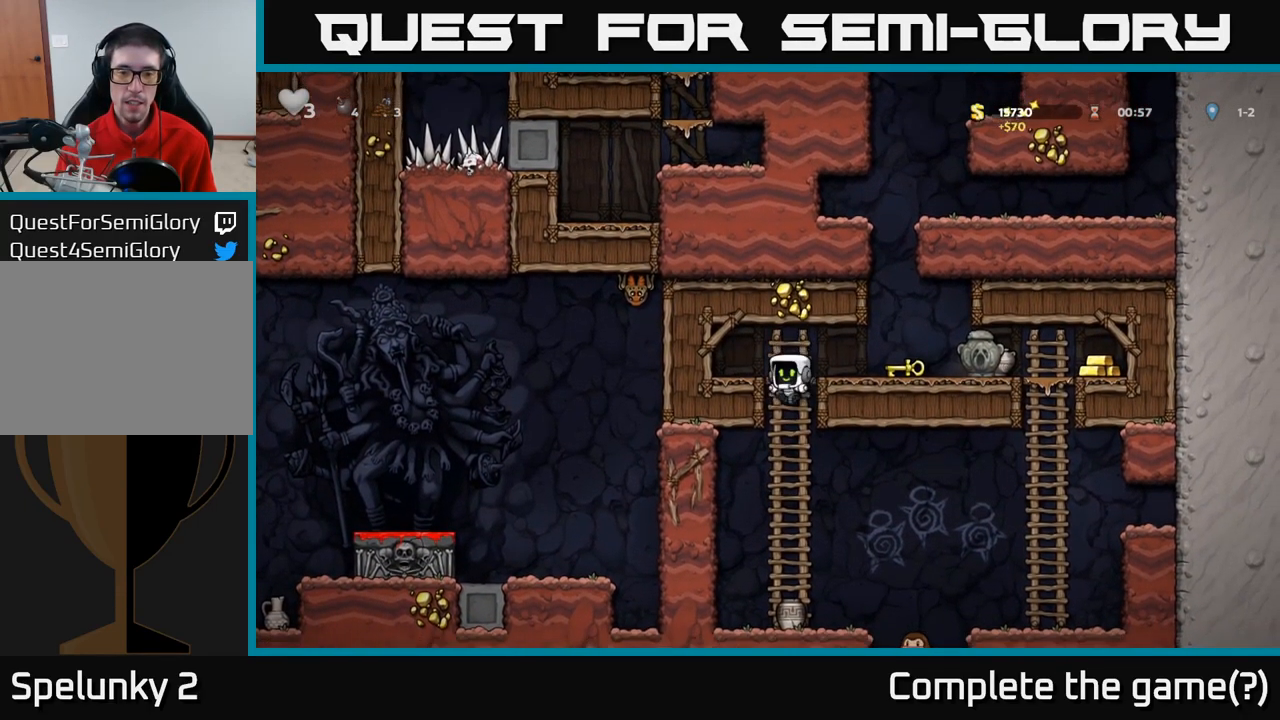
{"dt_ms": 500, "buttons": ["X"], "left_stick": "down", "events": [[33, "A", "up"], [166, "left_stick", "center"], [350, "left_stick", "down"], [450, "X", "down"]]}
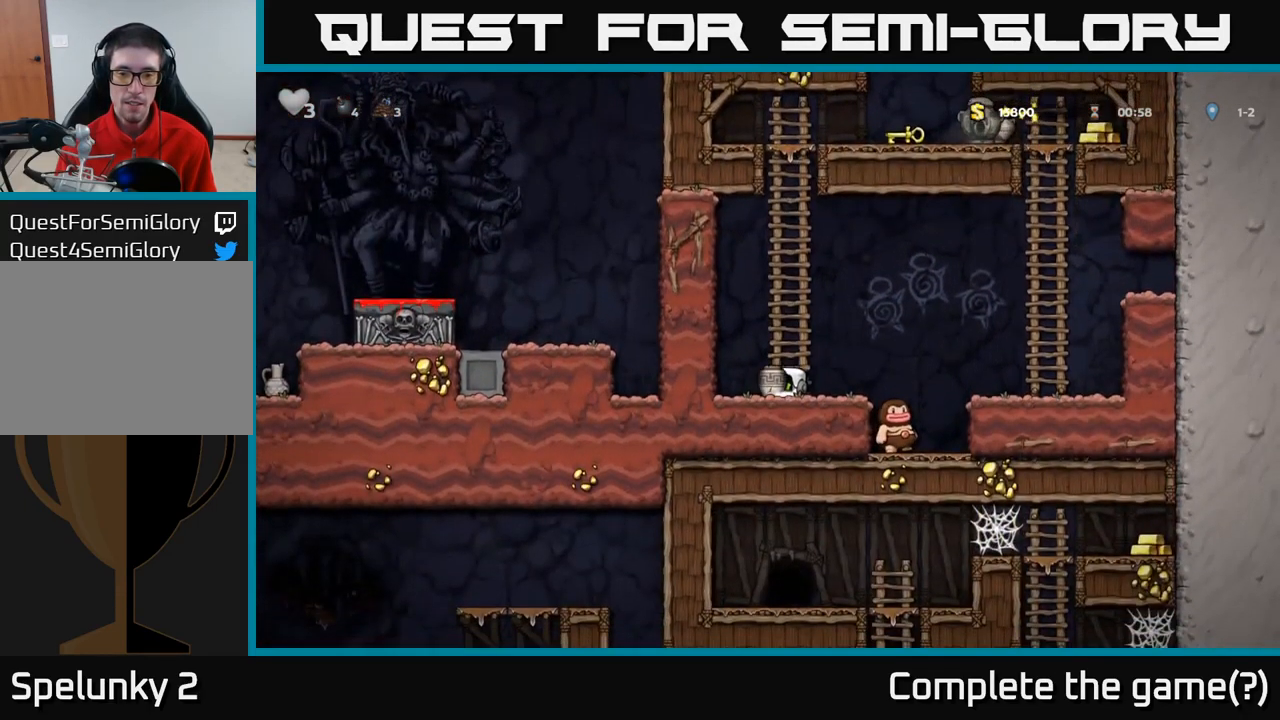
{"dt_ms": 500, "buttons": [], "left_stick": "center", "events": [[33, "left_stick", "center"], [50, "X", "up"], [133, "left_stick", "right"], [266, "left_stick", "center"]]}
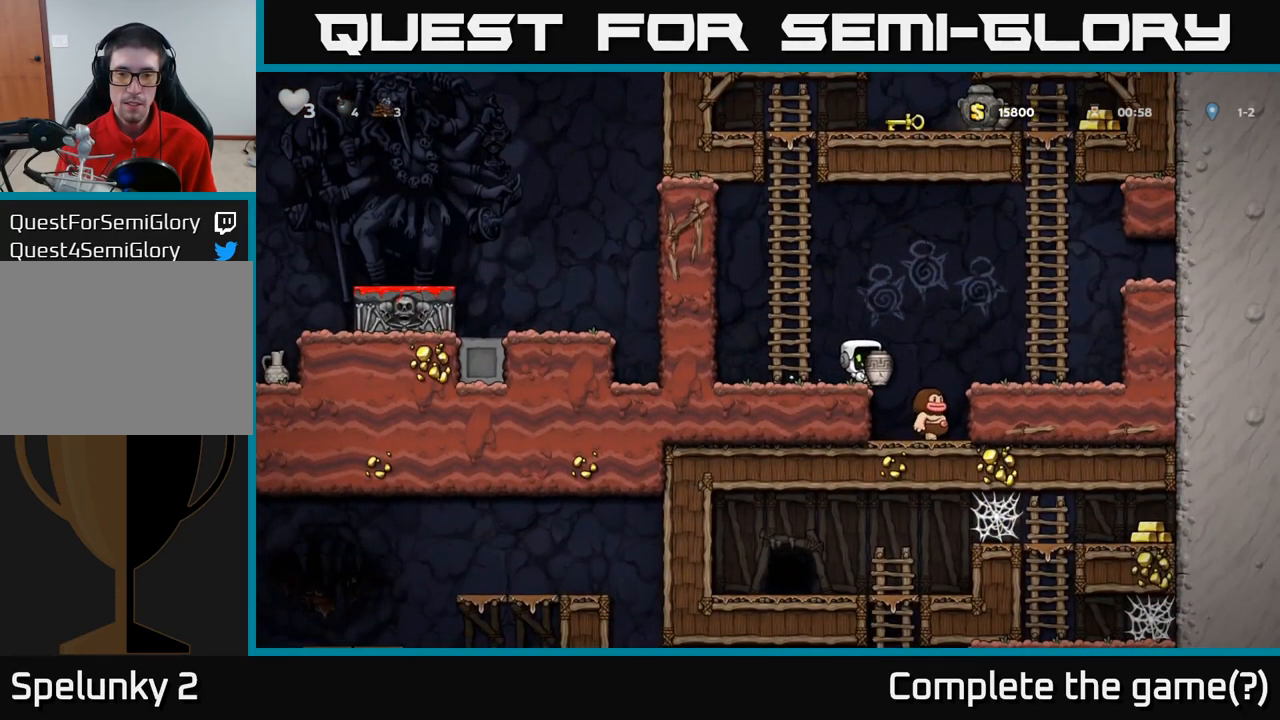
{"dt_ms": 500, "buttons": [], "left_stick": "center", "events": [[50, "left_stick", "left"], [200, "left_stick", "center"]]}
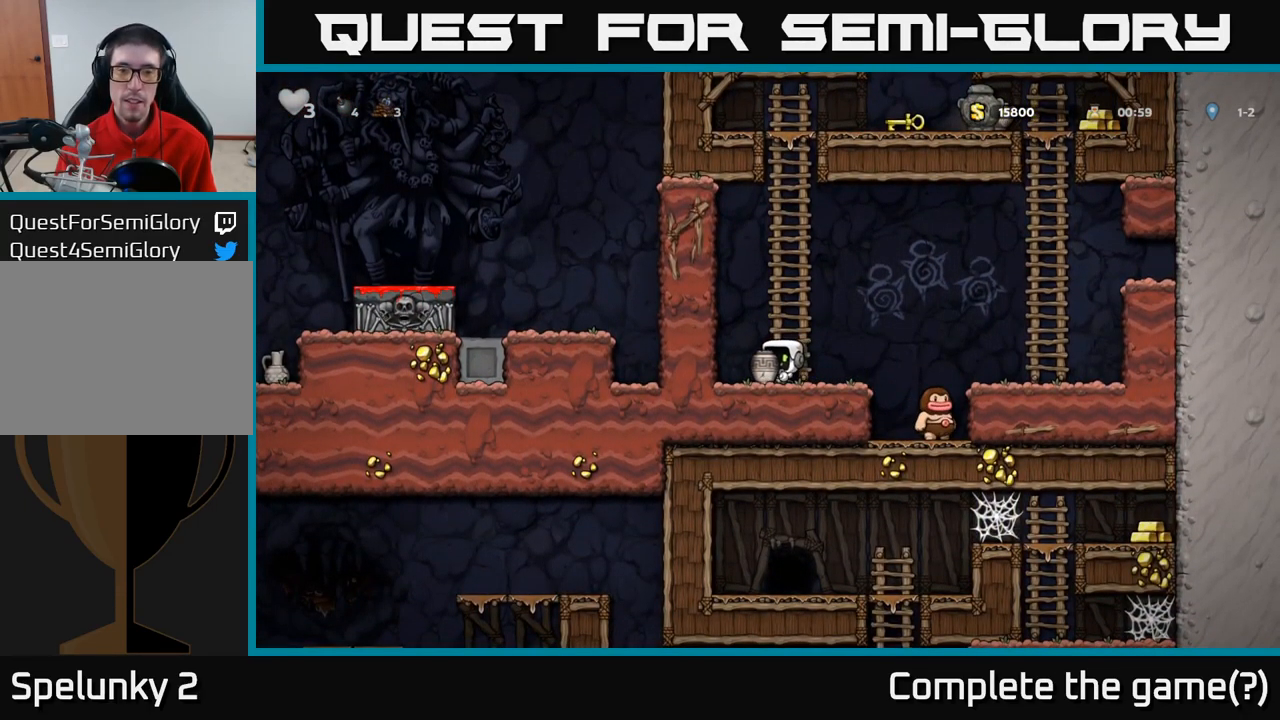
{"dt_ms": 500, "buttons": [], "left_stick": "center", "events": []}
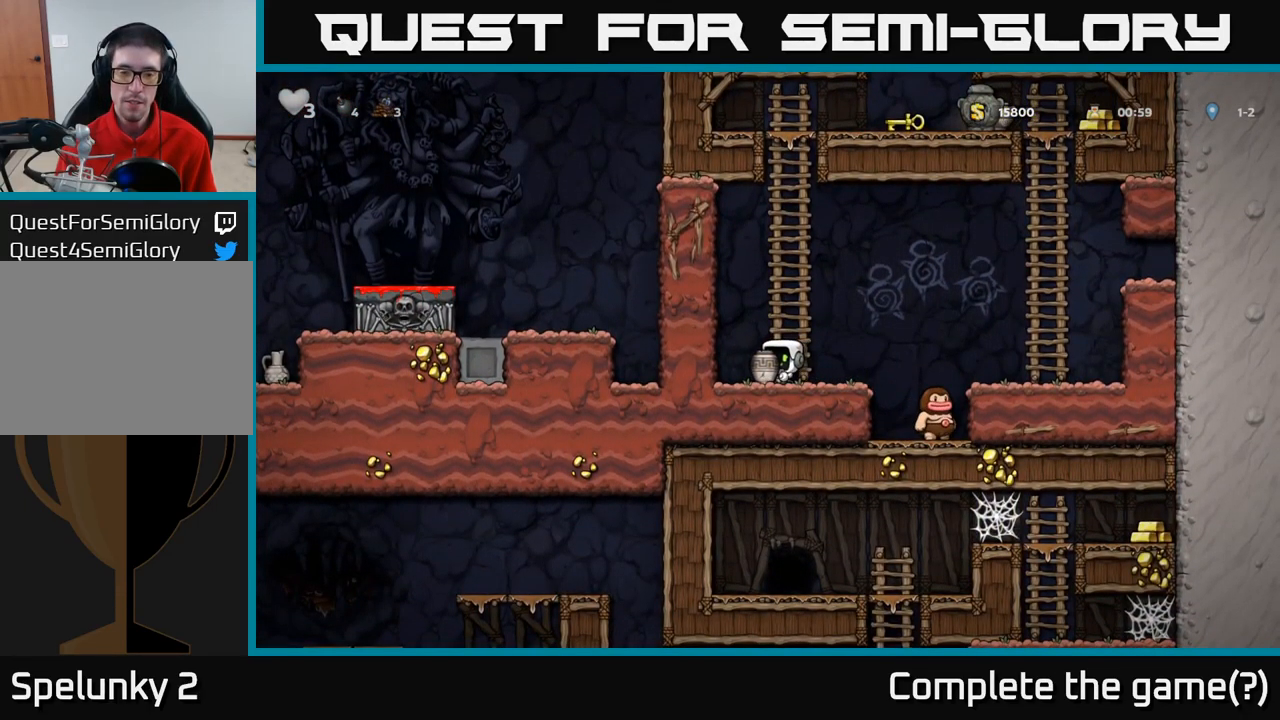
{"dt_ms": 500, "buttons": ["A"], "left_stick": "center", "events": [[383, "A", "down"]]}
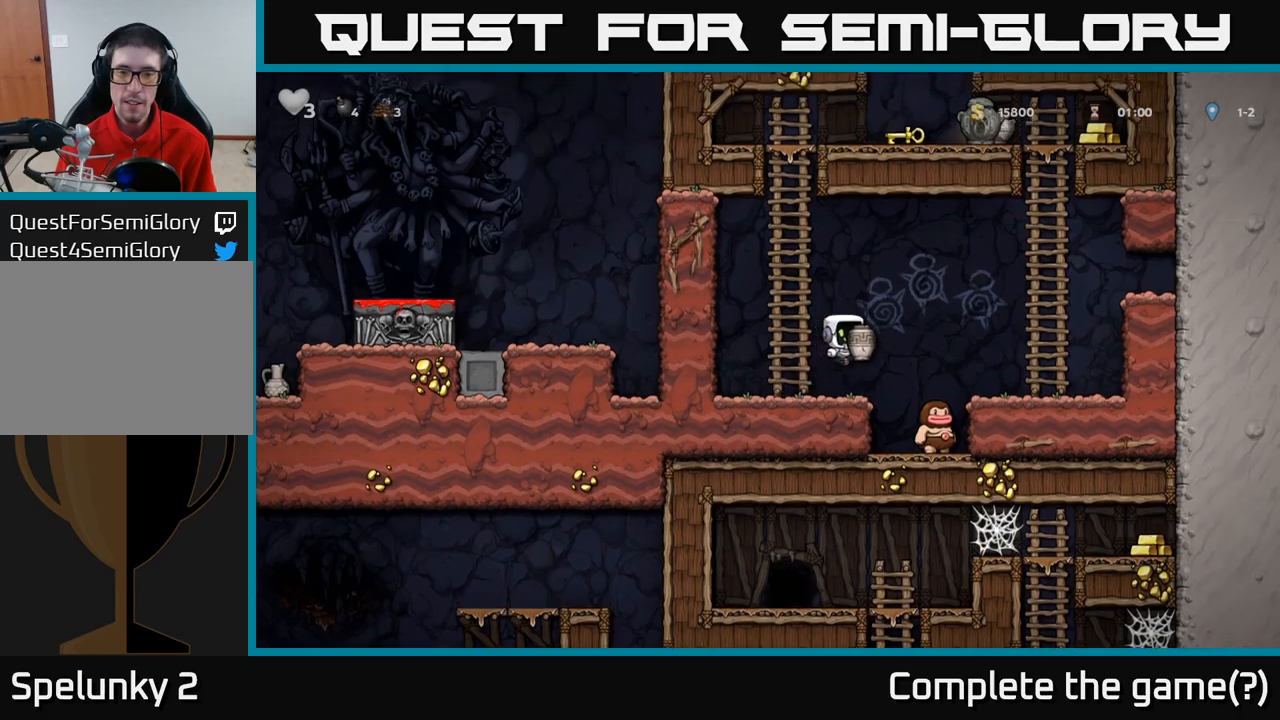
{"dt_ms": 500, "buttons": [], "left_stick": "center", "events": [[50, "A", "up"], [50, "X", "down"], [133, "X", "up"]]}
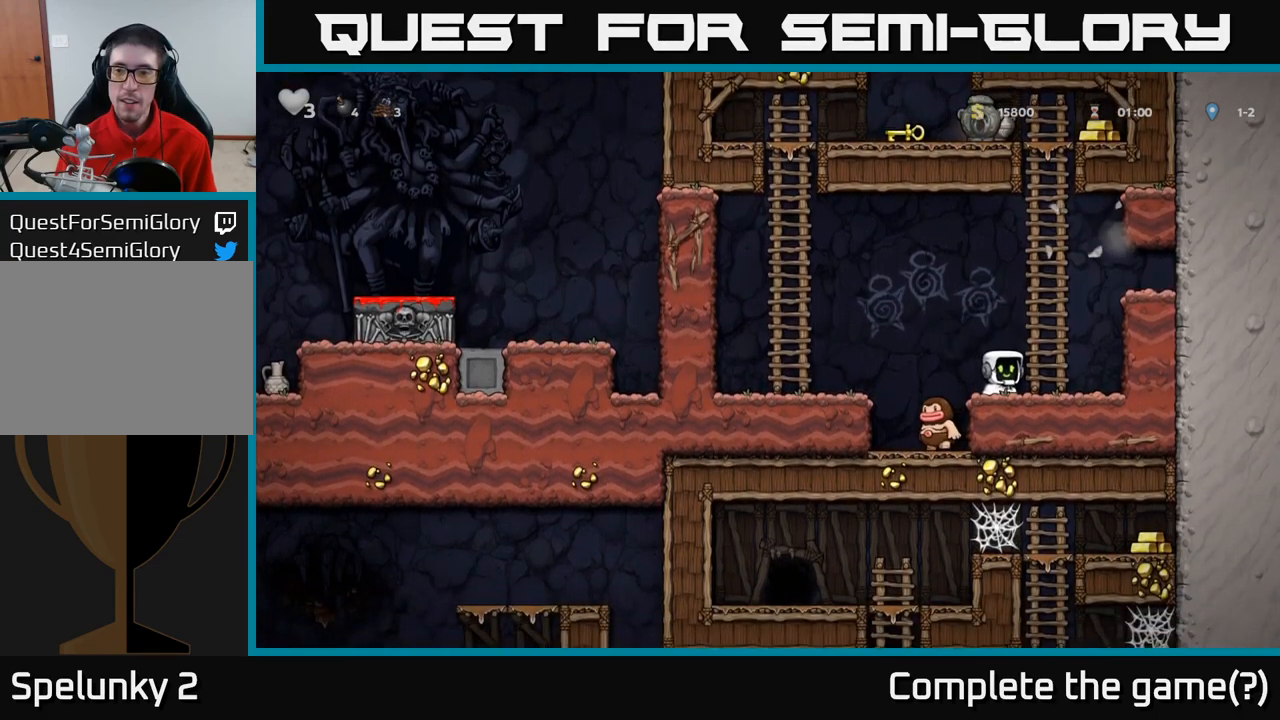
{"dt_ms": 500, "buttons": [], "left_stick": "up", "events": [[17, "A", "down"], [183, "A", "up"], [200, "left_stick", "up"]]}
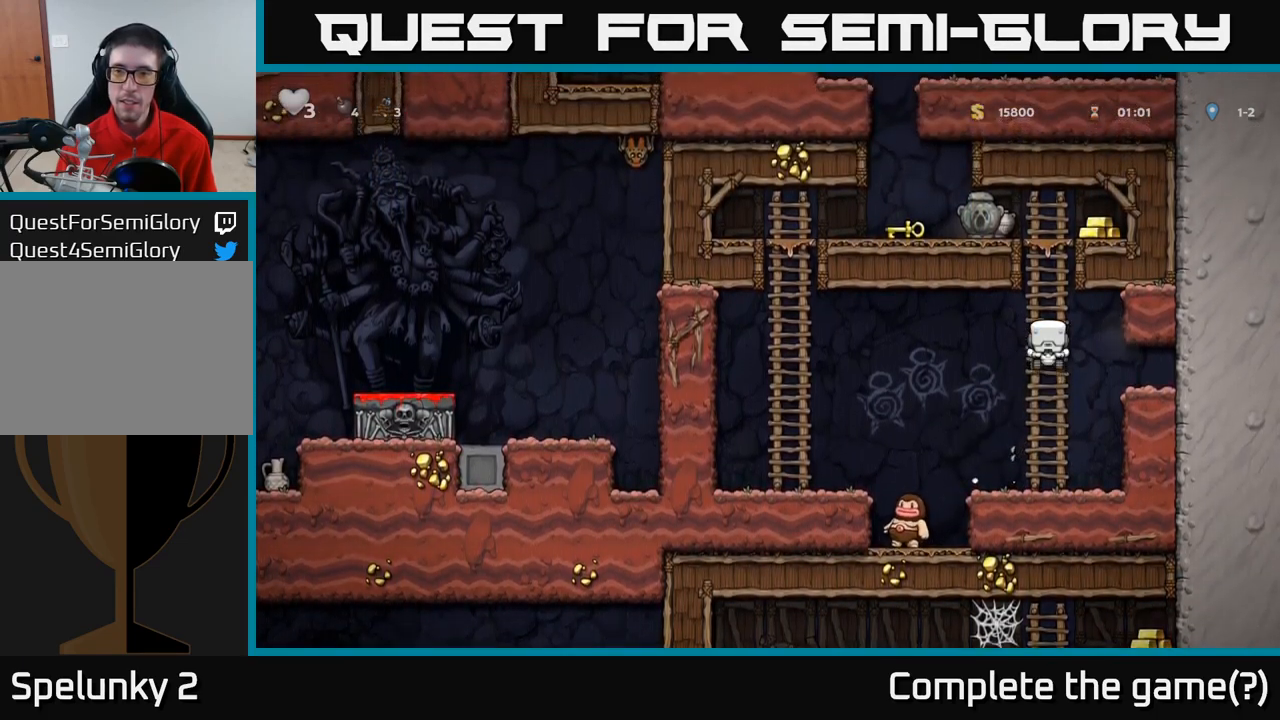
{"dt_ms": 500, "buttons": [], "left_stick": "right", "events": [[267, "A", "down"], [450, "left_stick", "right"], [467, "A", "up"]]}
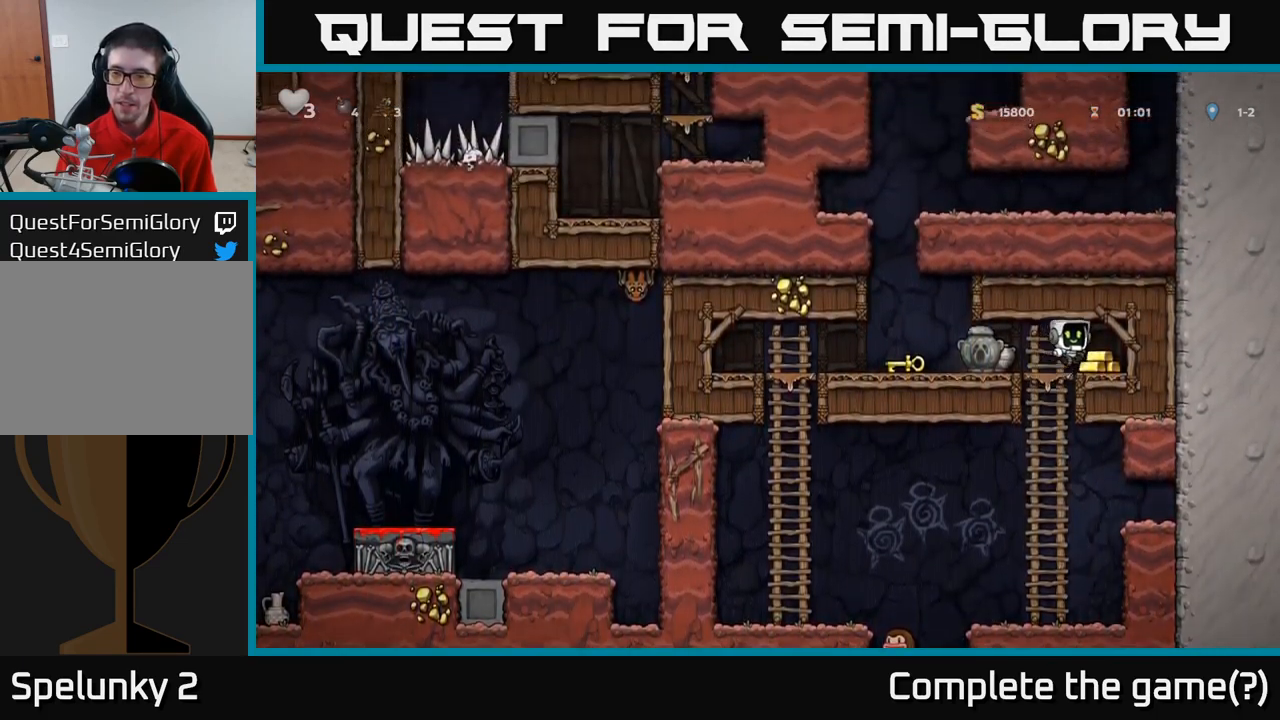
{"dt_ms": 500, "buttons": [], "left_stick": "left", "events": [[50, "left_stick", "left"]]}
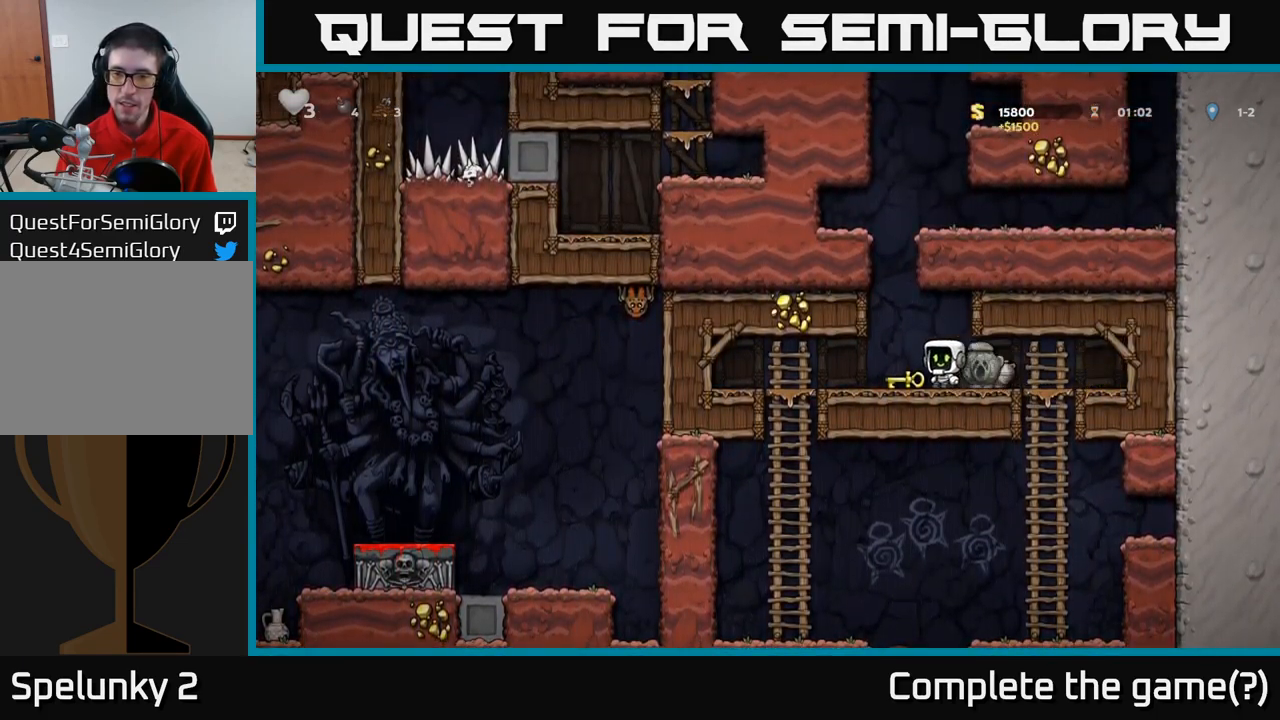
{"dt_ms": 500, "buttons": [], "left_stick": "left", "events": [[117, "left_stick", "down-left"], [233, "X", "down"], [283, "X", "up"], [350, "left_stick", "left"]]}
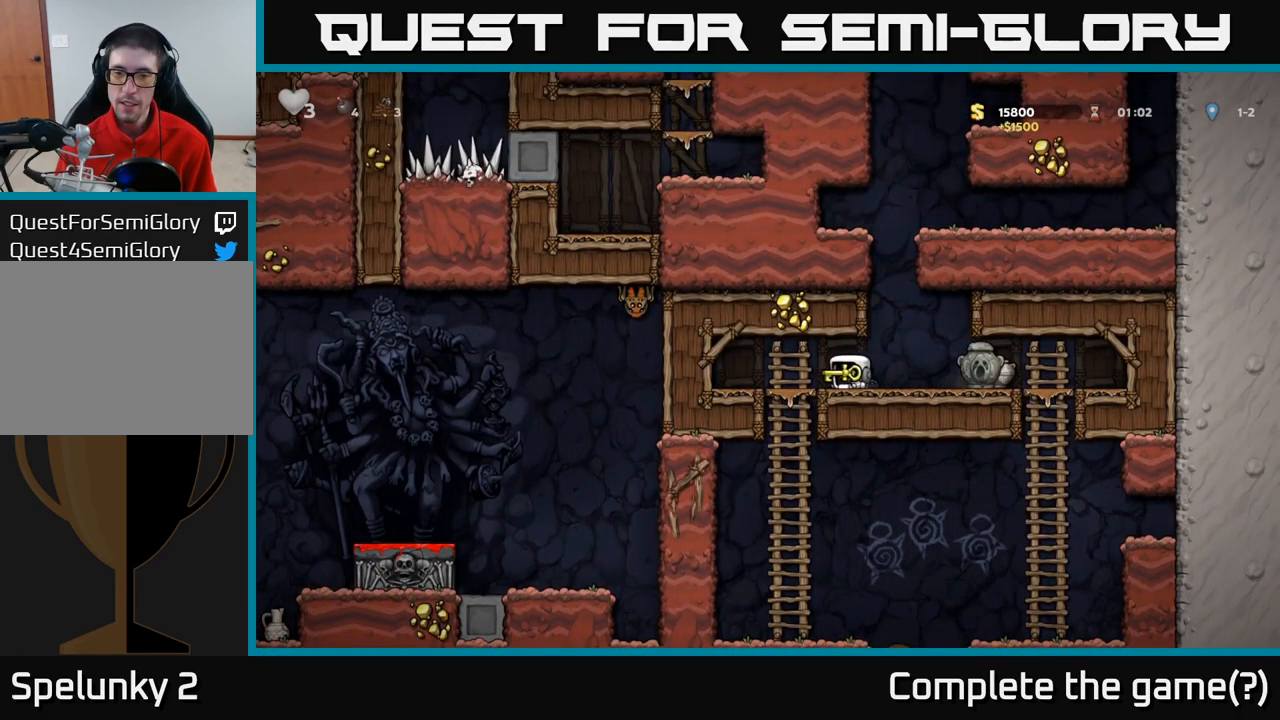
{"dt_ms": 500, "buttons": [], "left_stick": "center", "events": [[117, "left_stick", "down-left"], [167, "A", "down"], [283, "A", "up"], [400, "left_stick", "center"]]}
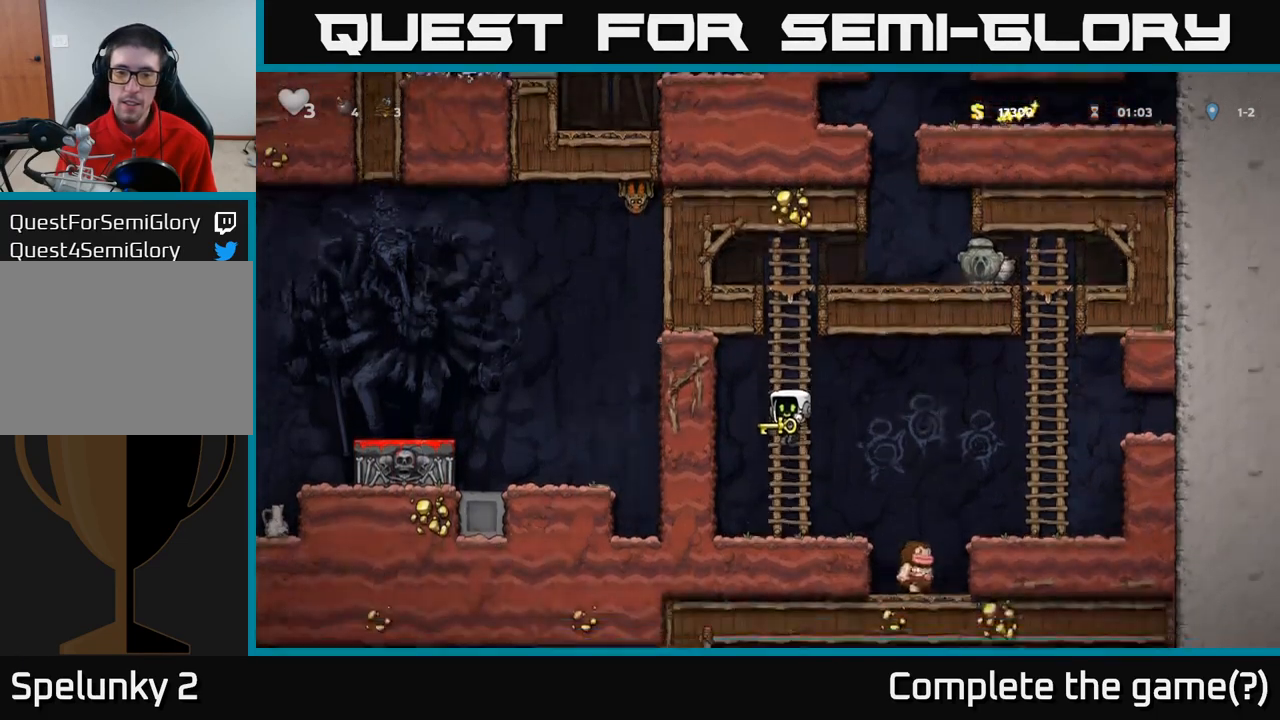
{"dt_ms": 500, "buttons": [], "left_stick": "center", "events": [[83, "left_stick", "right"], [217, "left_stick", "left"], [350, "left_stick", "center"]]}
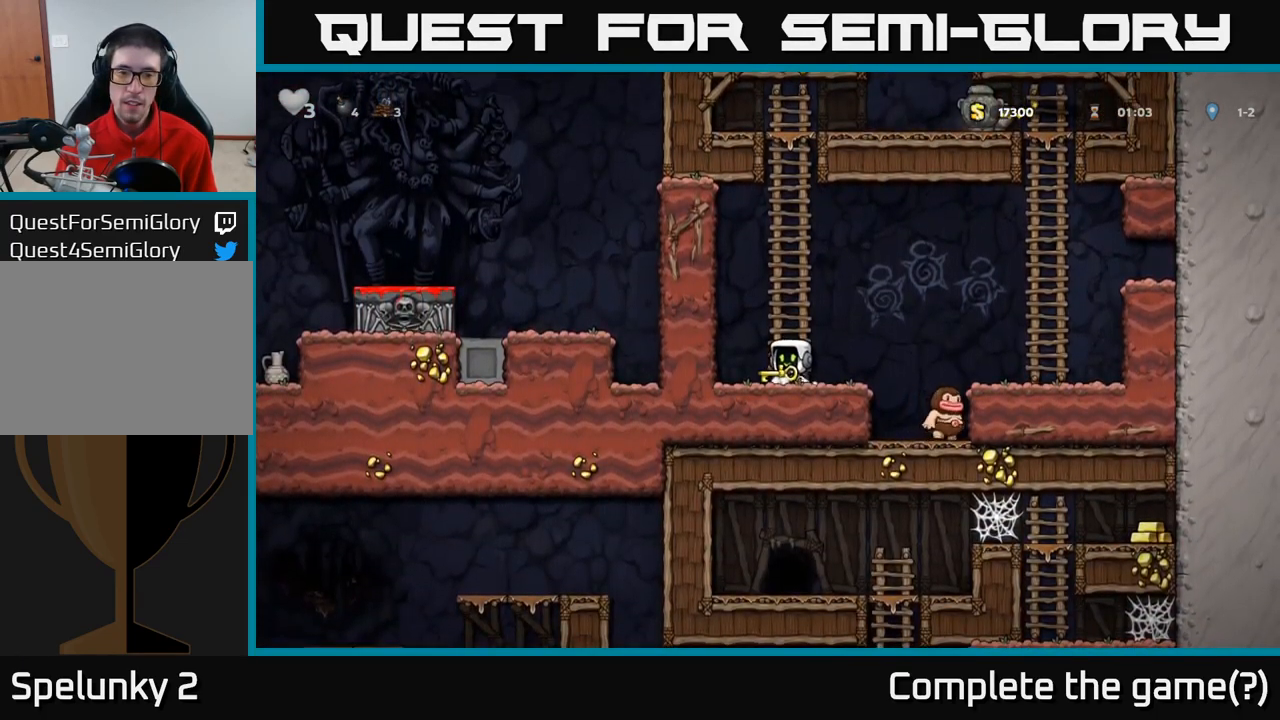
{"dt_ms": 500, "buttons": ["L1"], "left_stick": "down", "events": [[117, "left_stick", "left"], [250, "left_stick", "center"], [367, "left_stick", "down-left"], [417, "L1", "down"], [467, "left_stick", "down"]]}
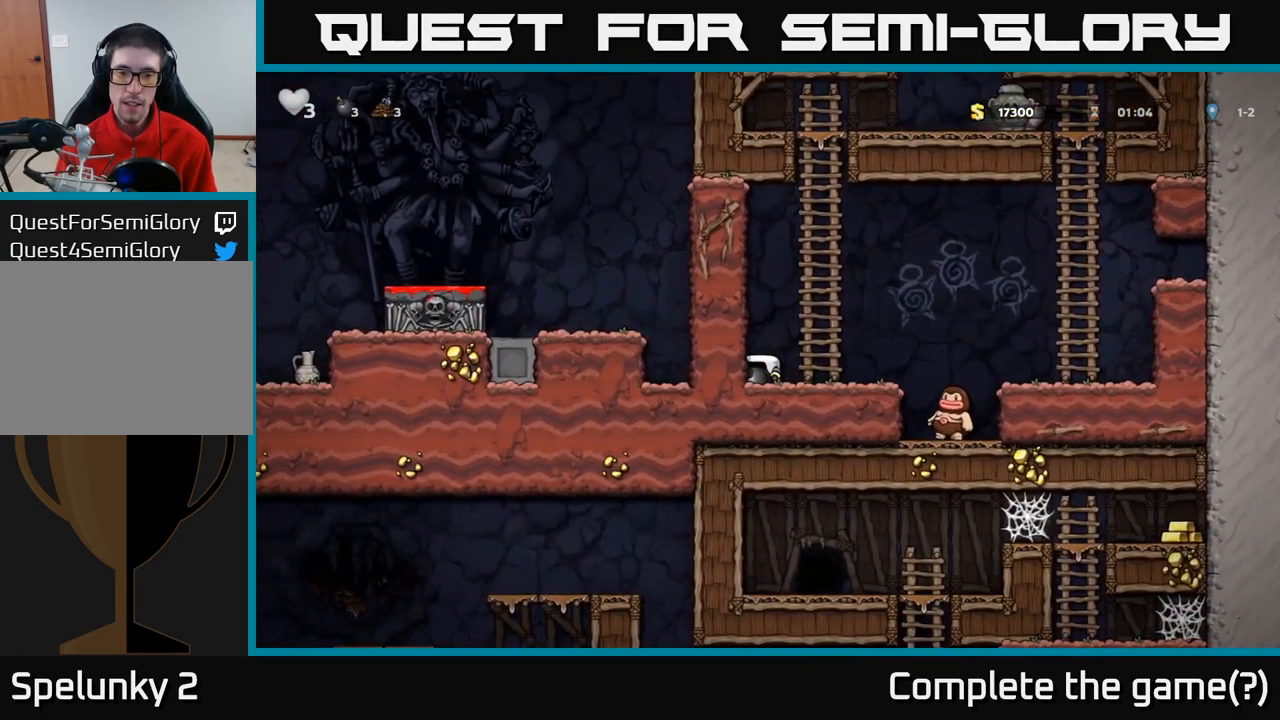
{"dt_ms": 999, "buttons": [], "left_stick": "right"}